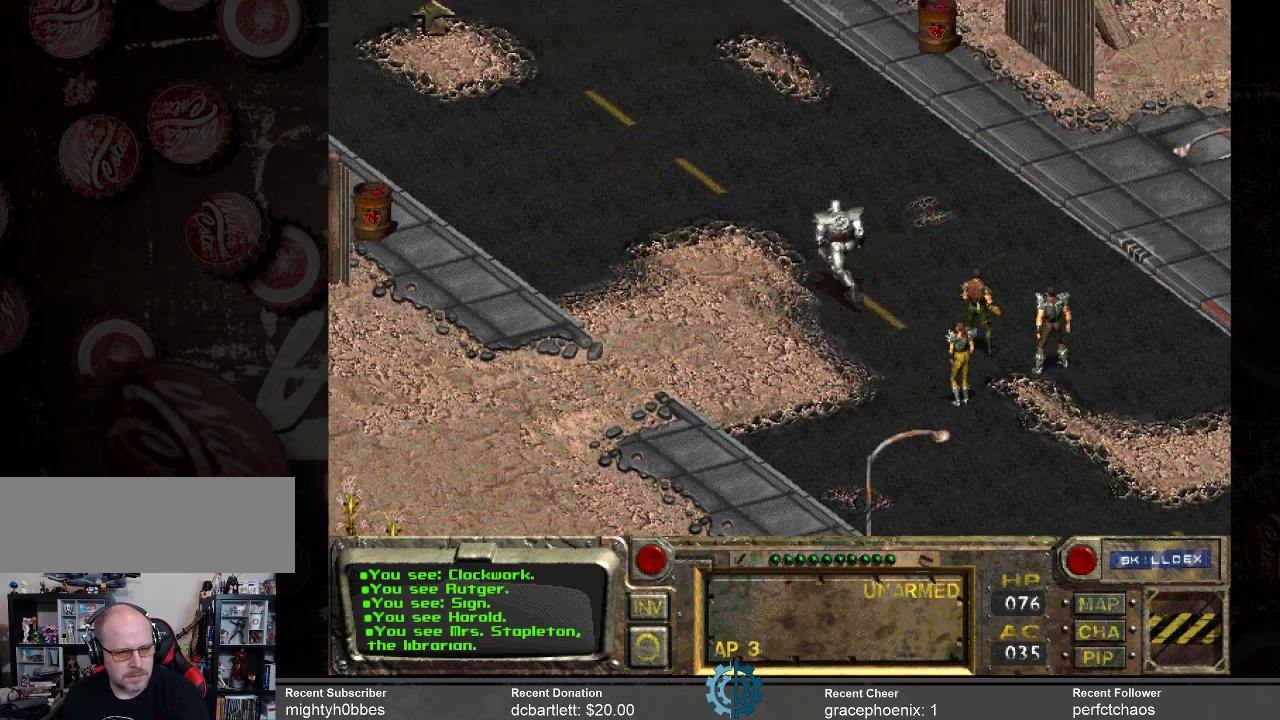
Gameplay with keyboard and mouse; each line is a JSON object with the keys and mouse buttons held at the frame after it. "events" lists presses ("down") and releases ("up") of ".", "/", "0", "1", "2", "3", "4", "5", "6", "7", "8", "9", "a", "alt_l", "alt_r", "b", "backslash", "backspace", "c", "caps_lock", "comma", "ctrl_l", "ctrl_r", "d", "e", "equals", "f", "g", "h", "i", "j", "k", "l", "lbracket", "m", "minus", "n", "o", "p", "q", "quote", "r", "rbracket", "return", "s", "semicolon", "shift_l", "shift_r", "space", "super_l", "super_r", "t", "tab", "tilde", "u", "v", "w", "x", "y", "z", "mouse_left" and "mouse_right" between this image and that frame as [ms after this image, input, new state], when the widget could be followed in between. "mouse_left", "mouse_right" = the "left", "right" buttons of the "mouse" list. No other keys are recorded. Not read: mouse_move.
{"keys": [], "mouse": [], "events": []}
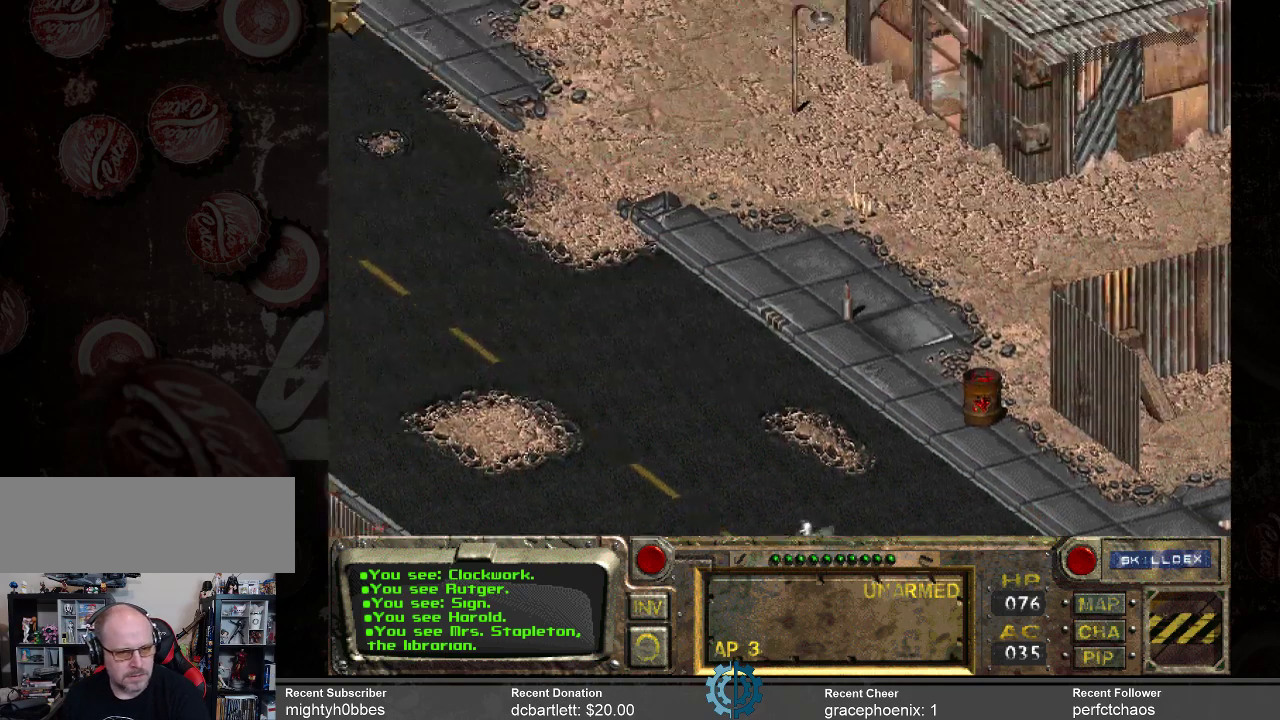
{"keys": [], "mouse": [], "events": []}
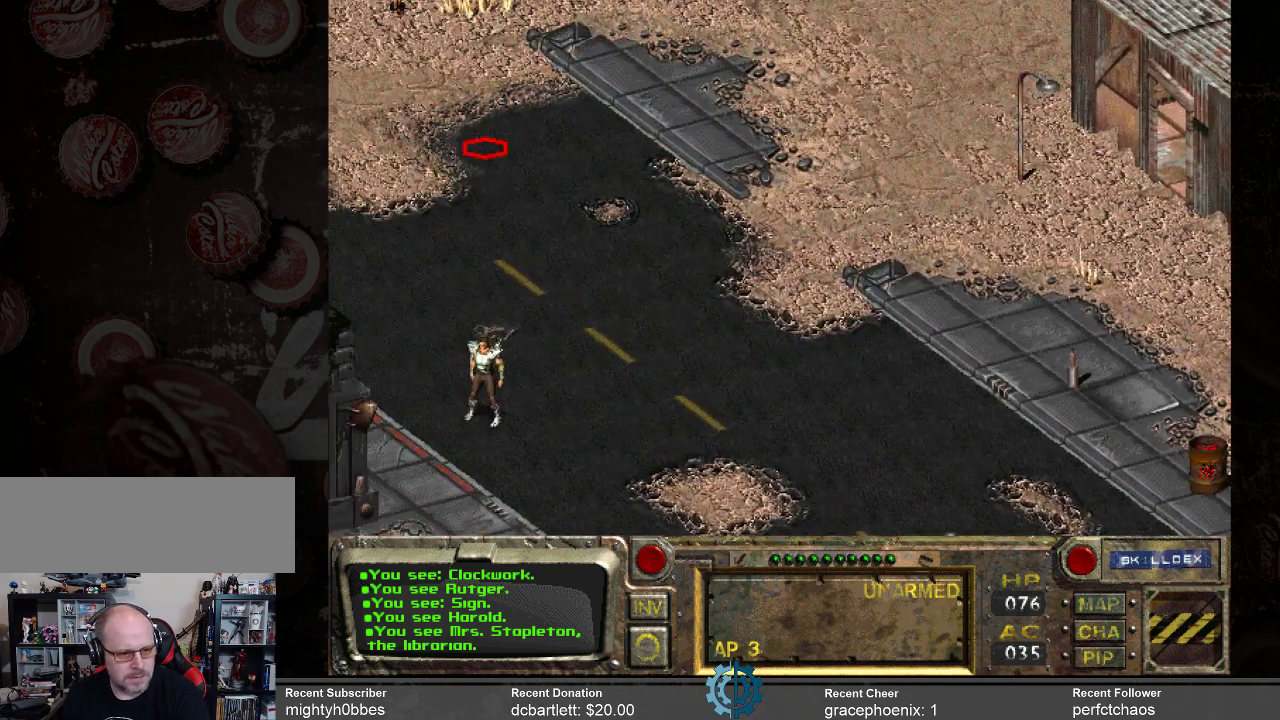
{"keys": [], "mouse": [], "events": [[100, "mouse_left", "down"], [200, "mouse_left", "up"]]}
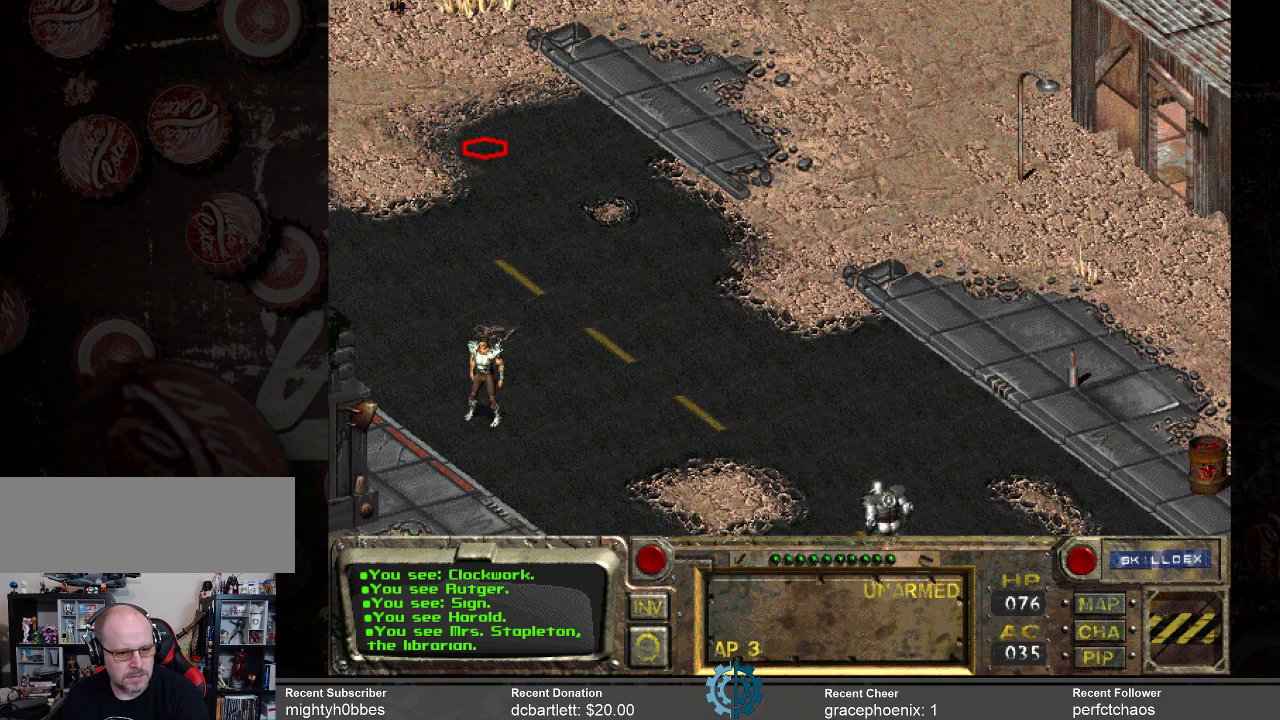
{"keys": [], "mouse": [], "events": []}
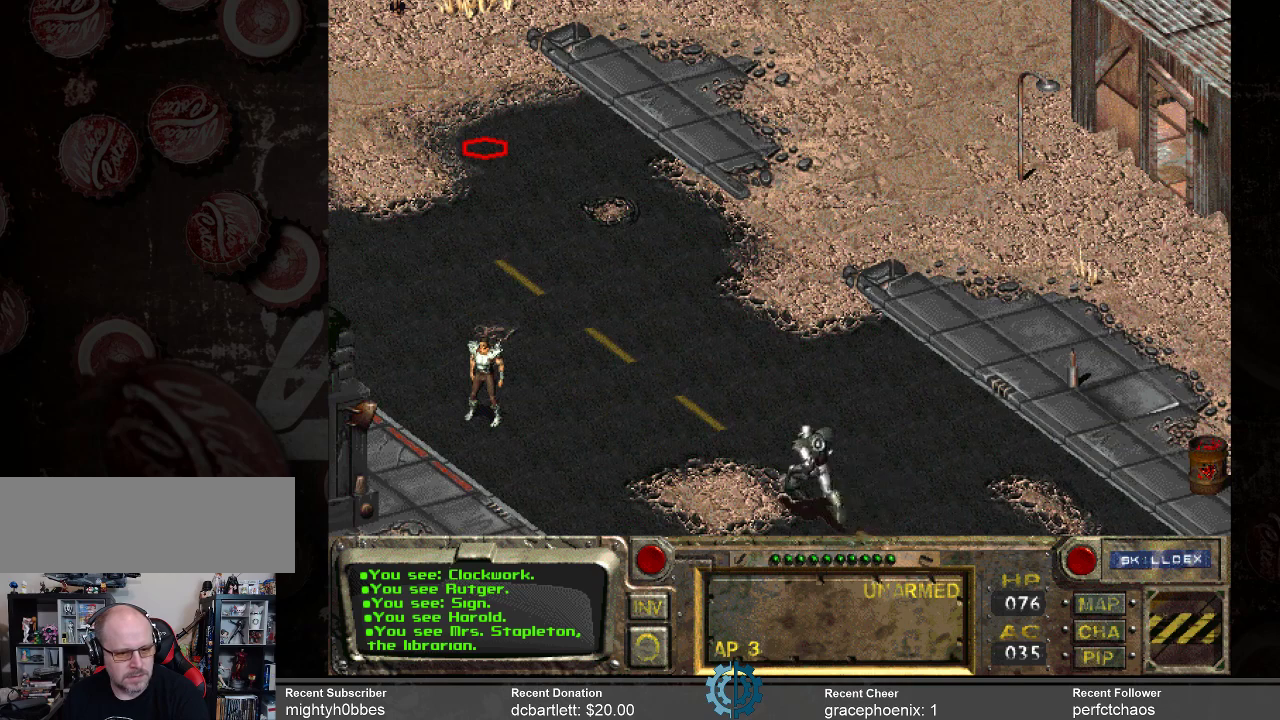
{"keys": [], "mouse": [], "events": []}
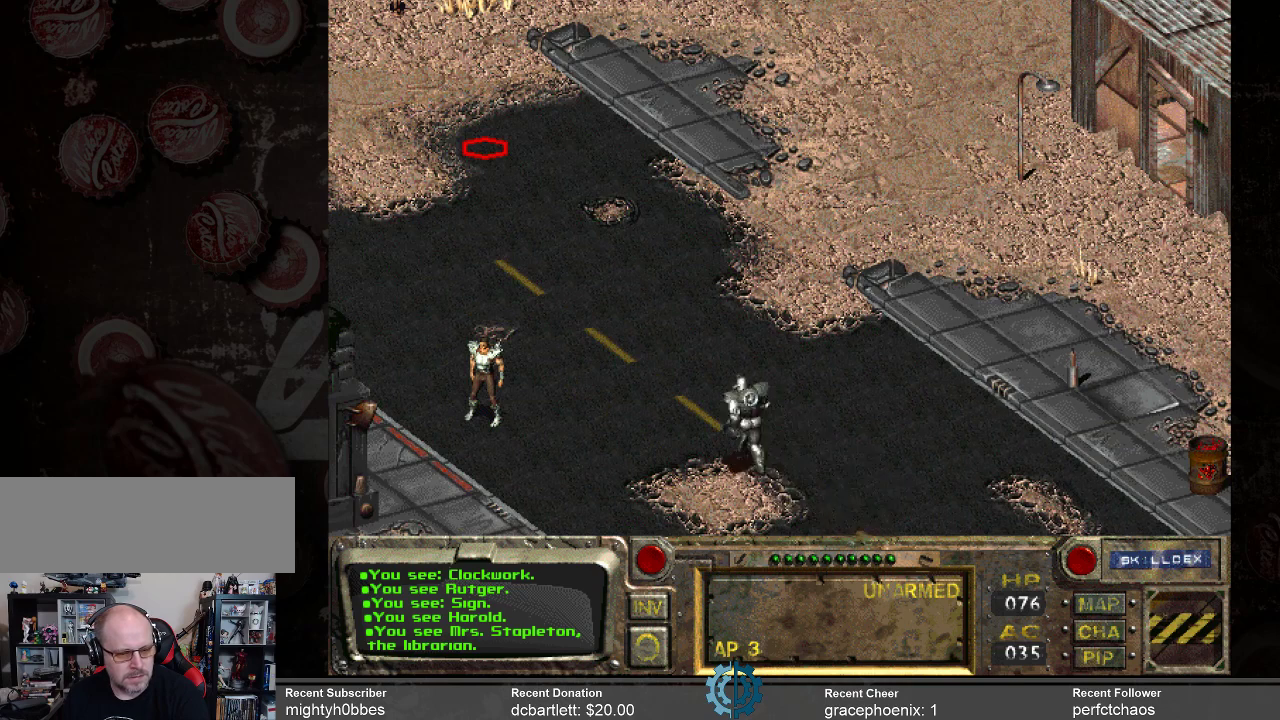
{"keys": [], "mouse": [], "events": []}
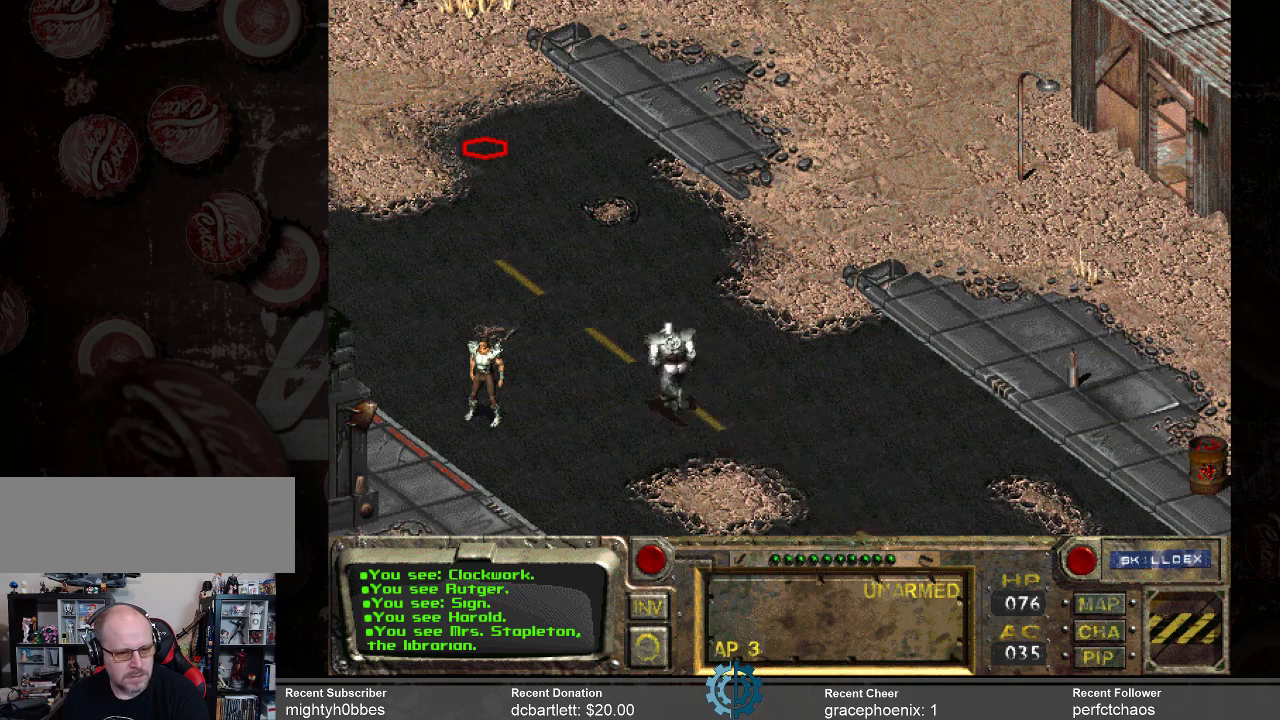
{"keys": [], "mouse": [], "events": []}
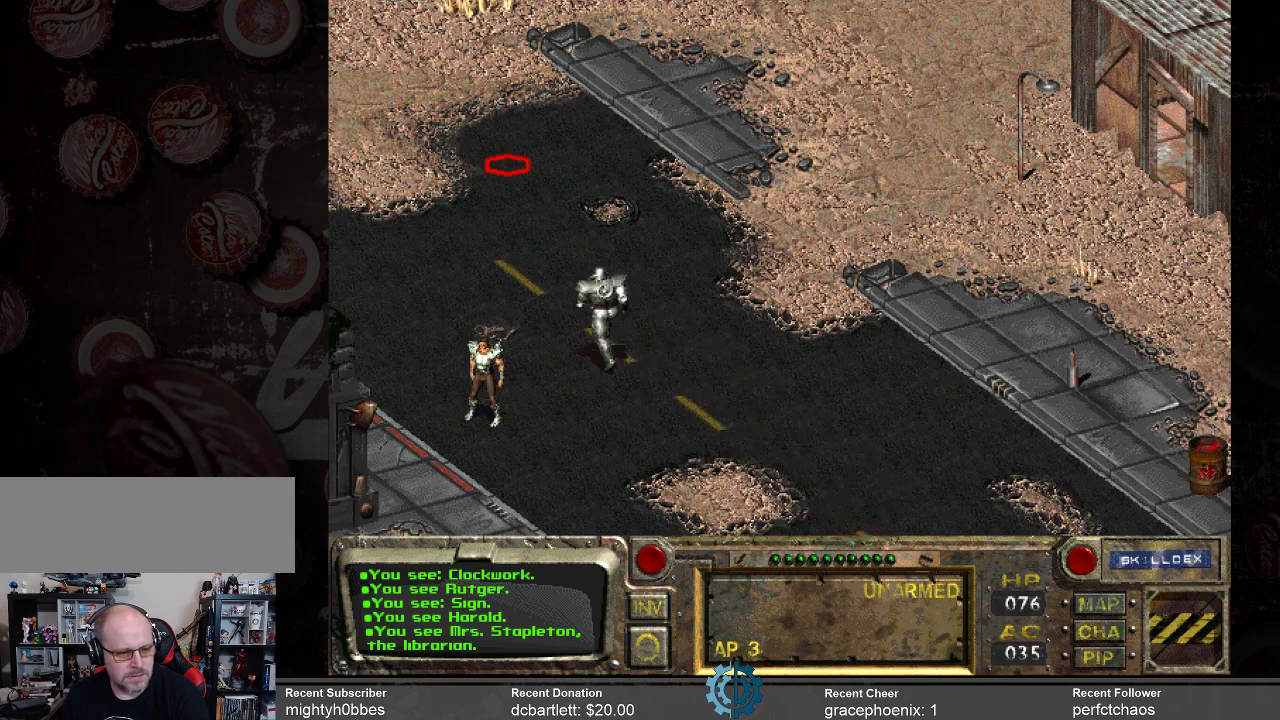
{"keys": [], "mouse": [], "events": []}
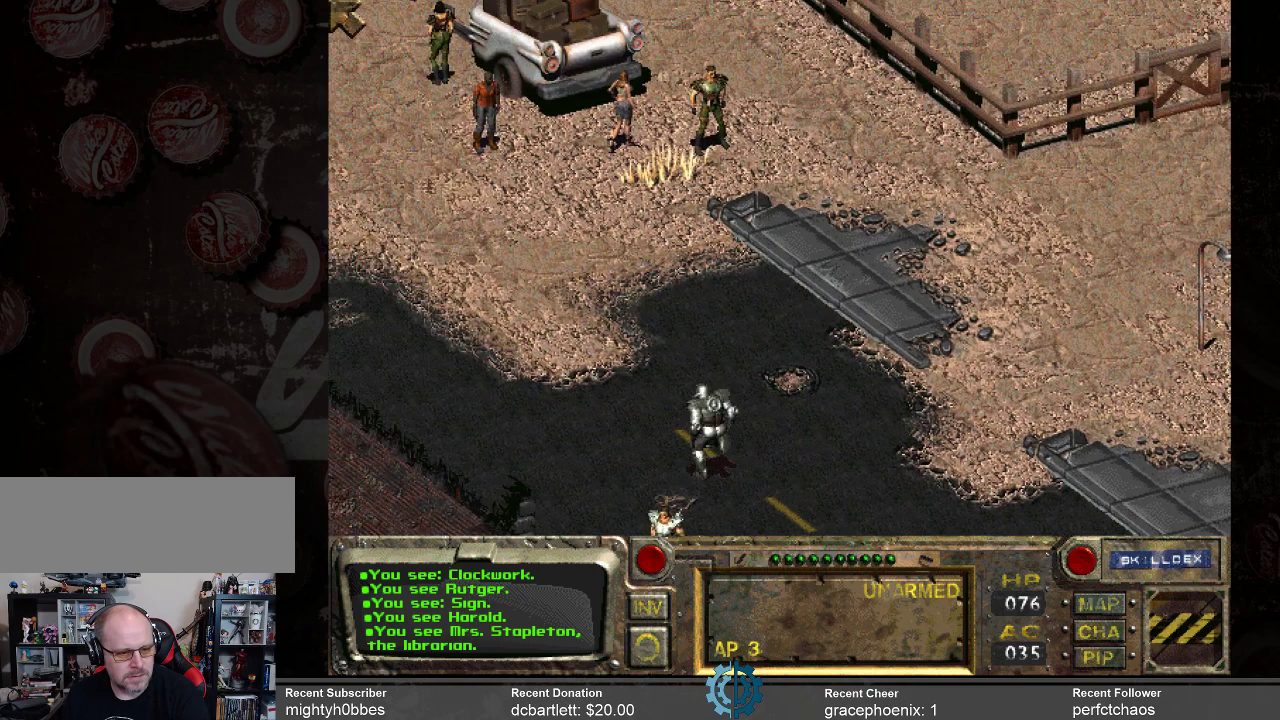
{"keys": [], "mouse": [], "events": []}
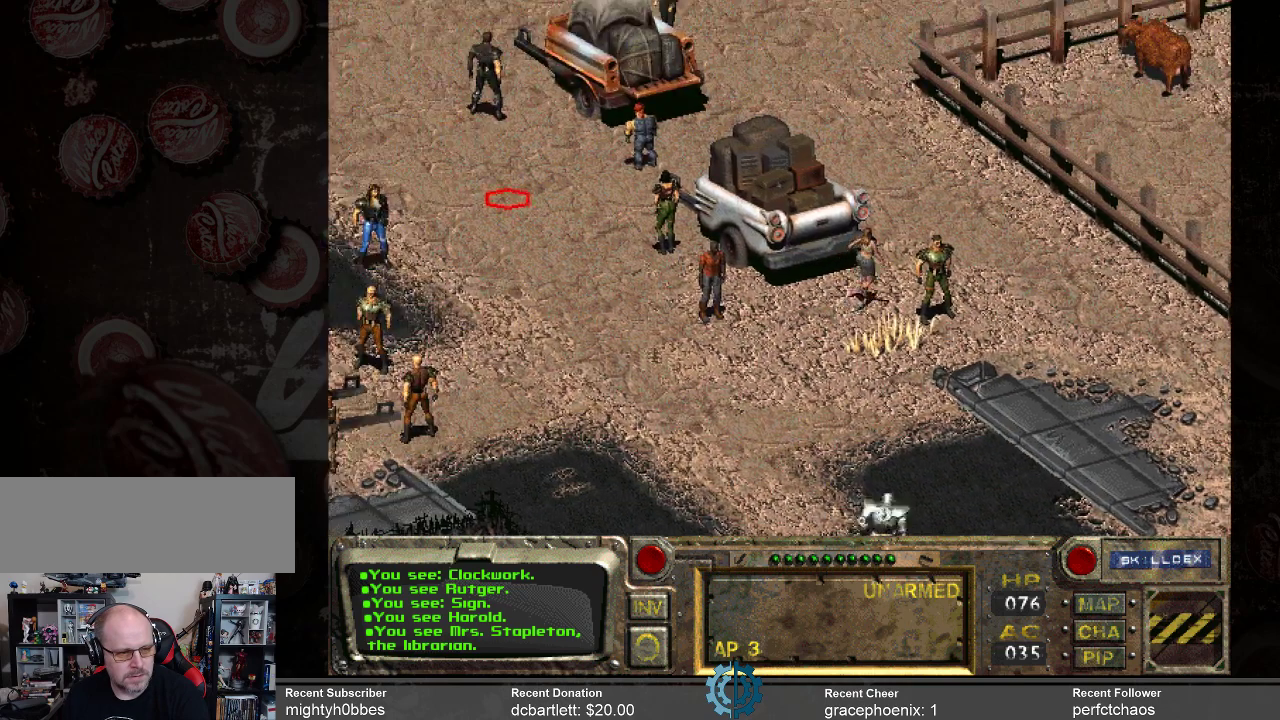
{"keys": [], "mouse": [], "events": [[200, "mouse_left", "down"], [300, "mouse_left", "up"]]}
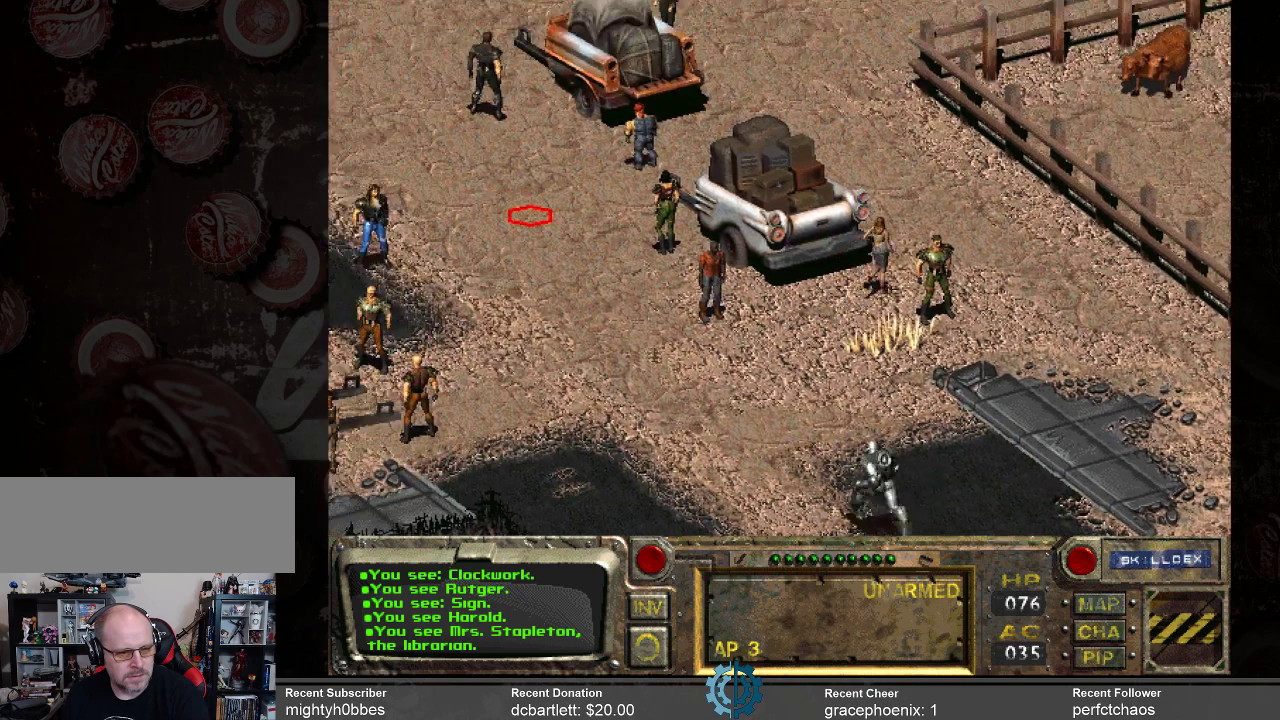
{"keys": [], "mouse": [], "events": []}
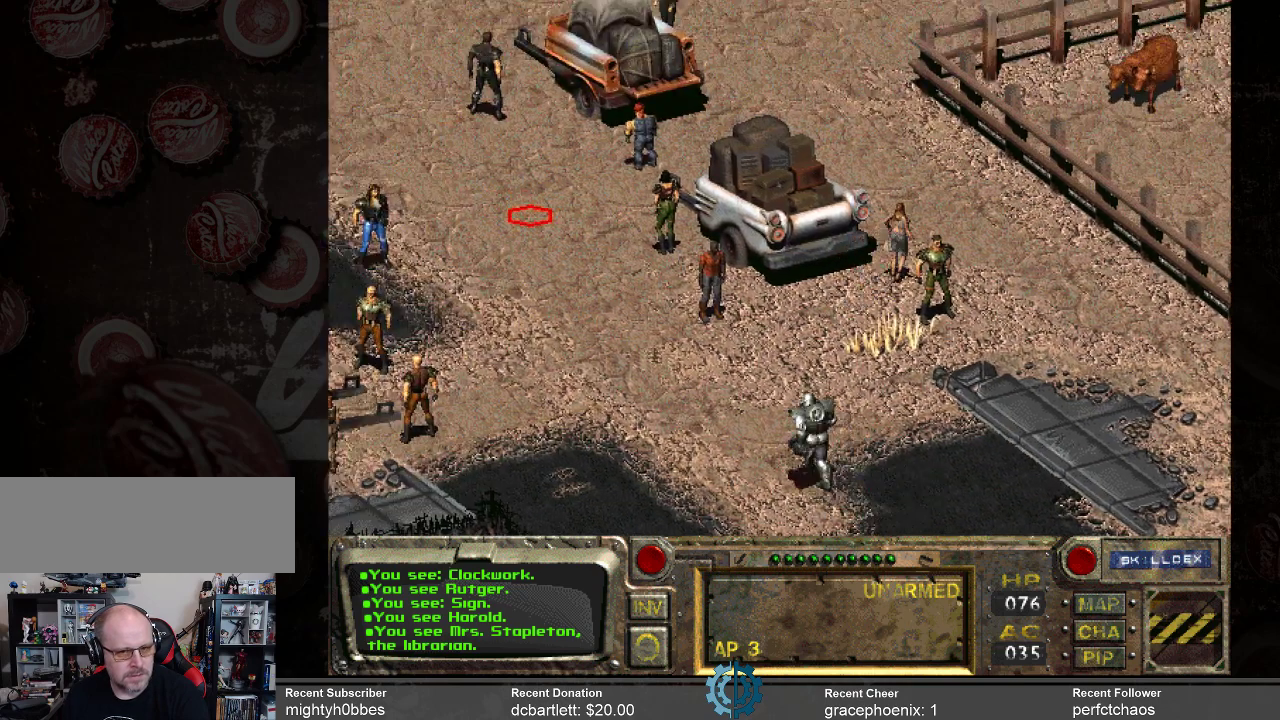
{"keys": [], "mouse": [], "events": []}
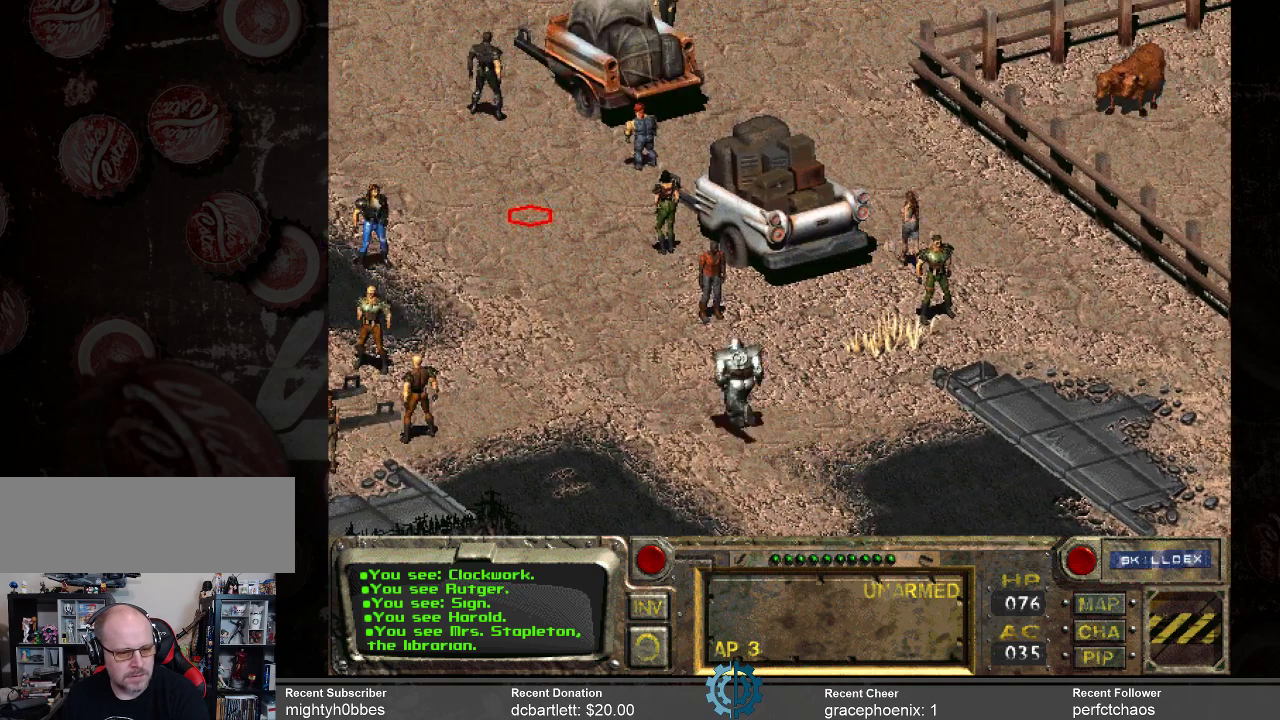
{"keys": [], "mouse": [], "events": []}
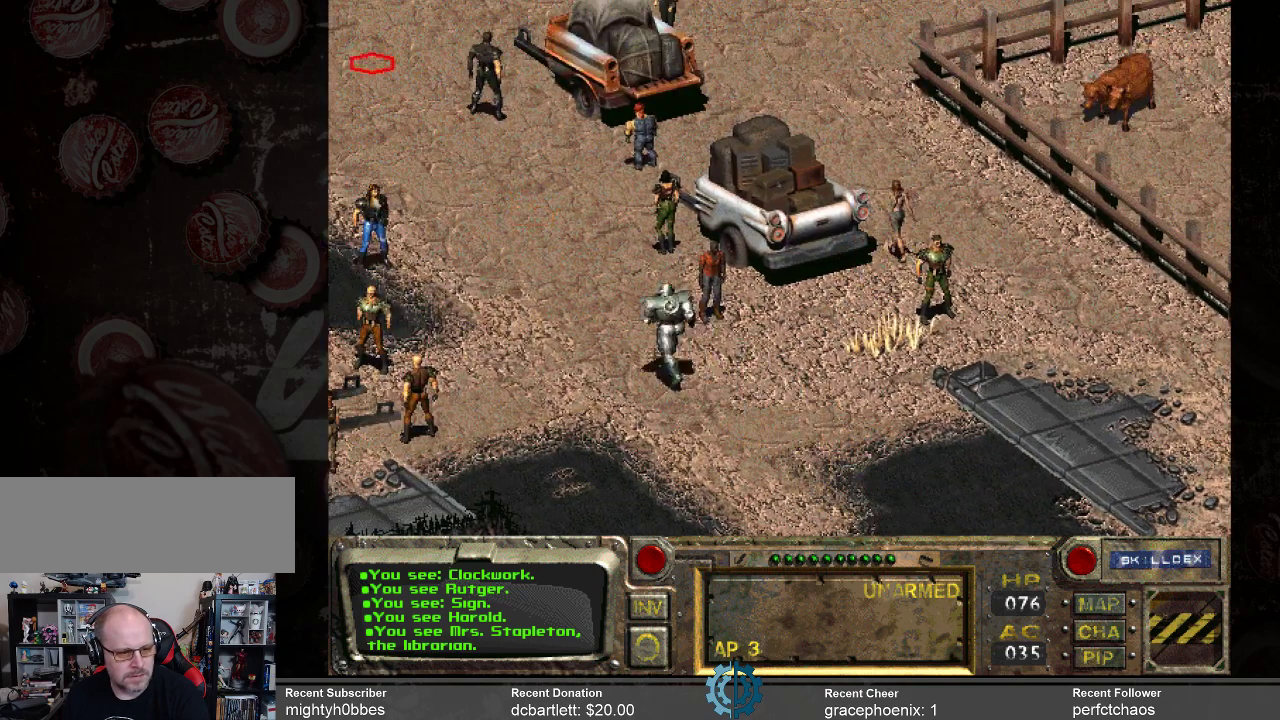
{"keys": [], "mouse": [], "events": []}
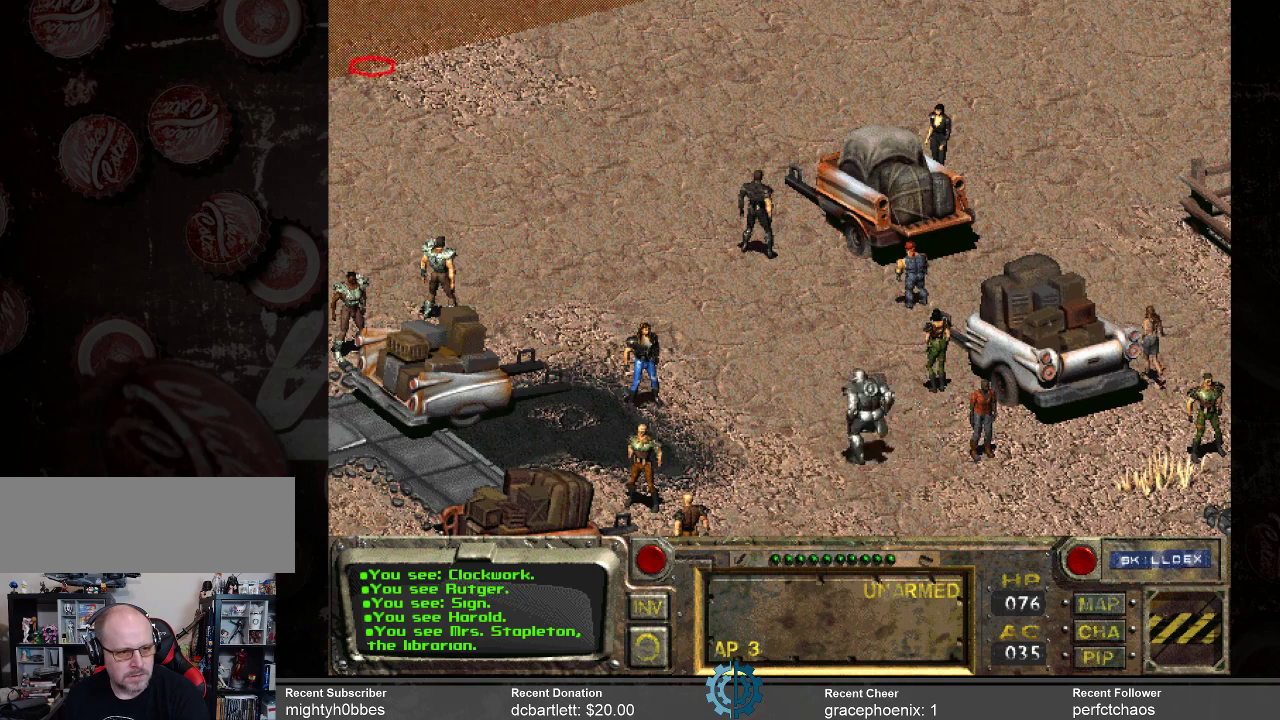
{"keys": [], "mouse": ["left"], "events": [[434, "mouse_left", "down"]]}
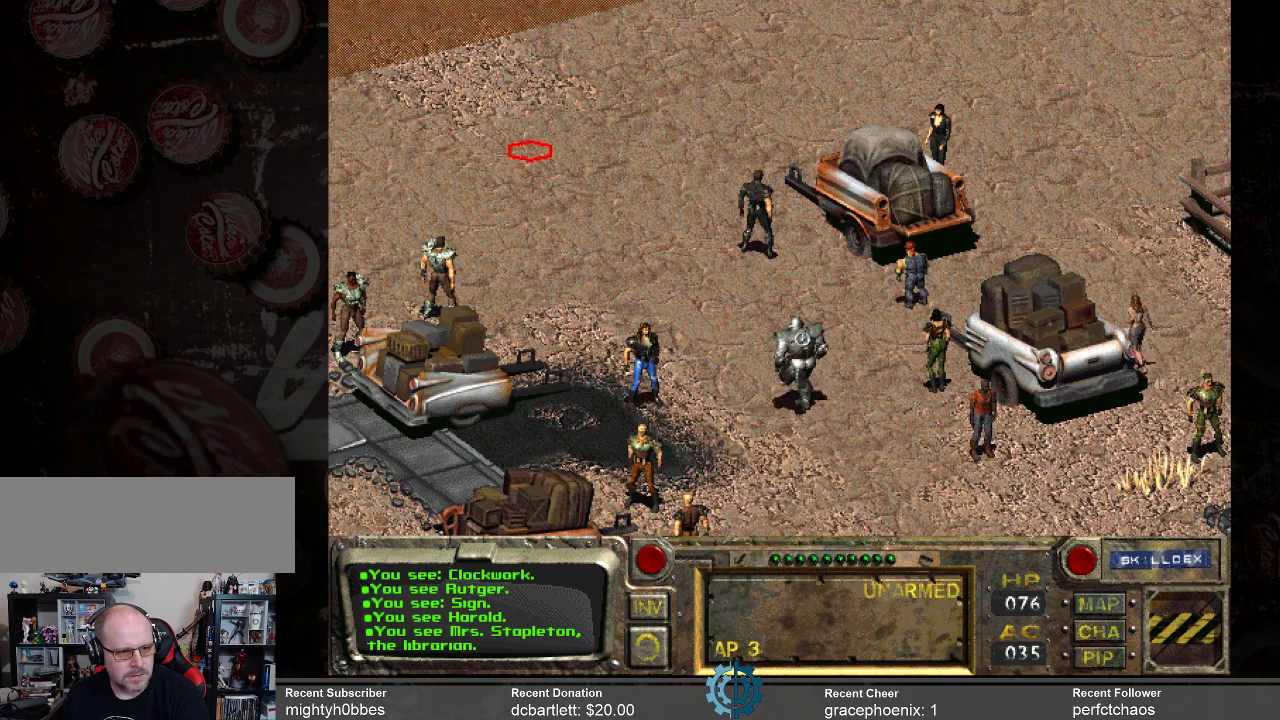
{"keys": [], "mouse": [], "events": [[34, "mouse_left", "up"]]}
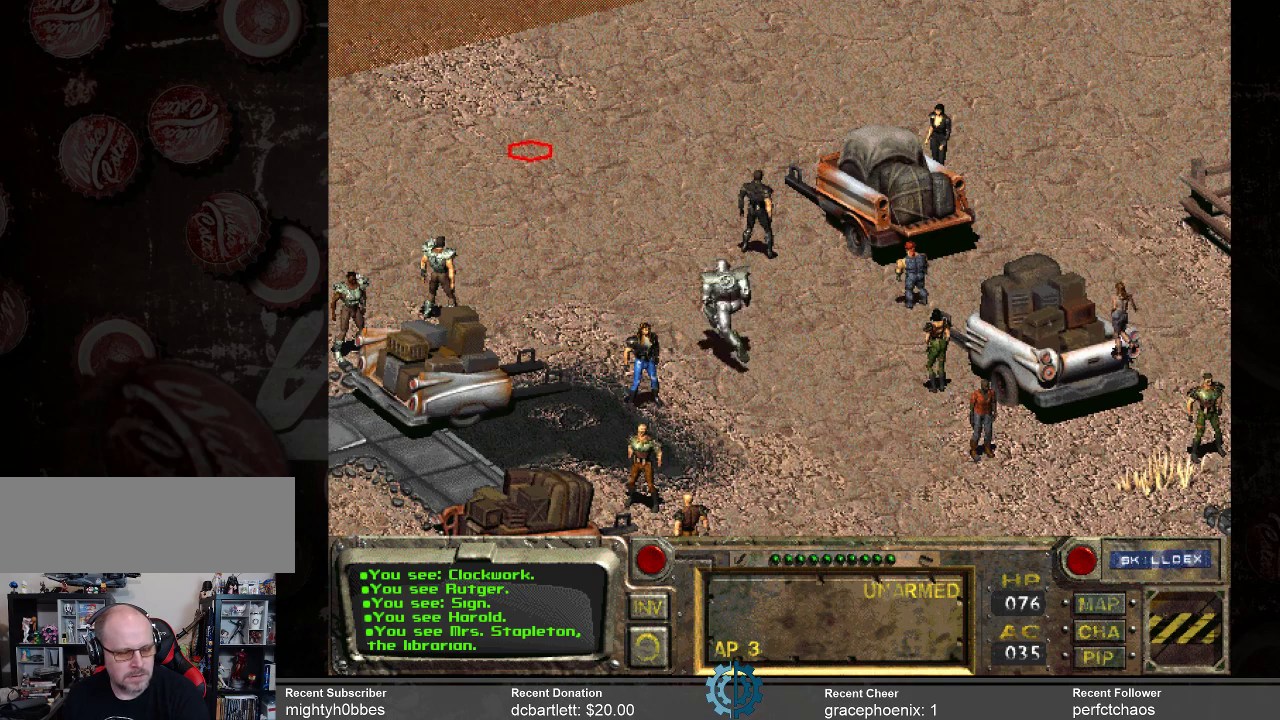
{"keys": [], "mouse": [], "events": []}
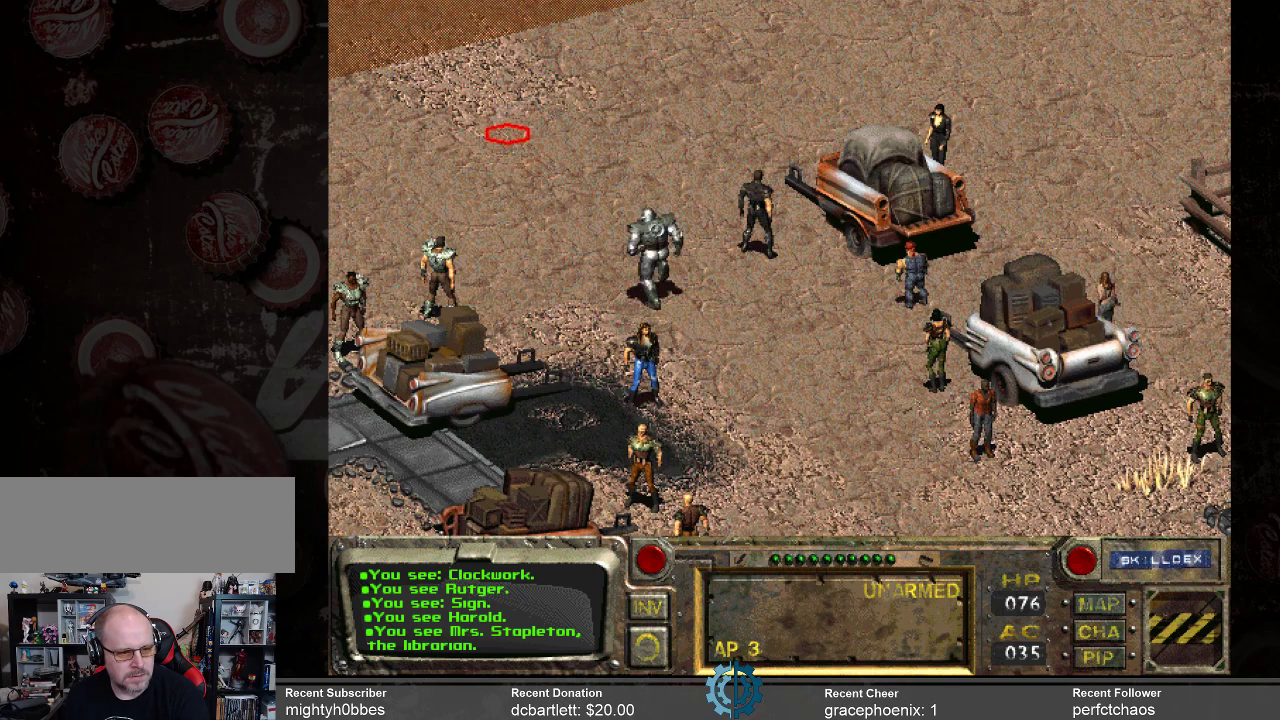
{"keys": [], "mouse": [], "events": []}
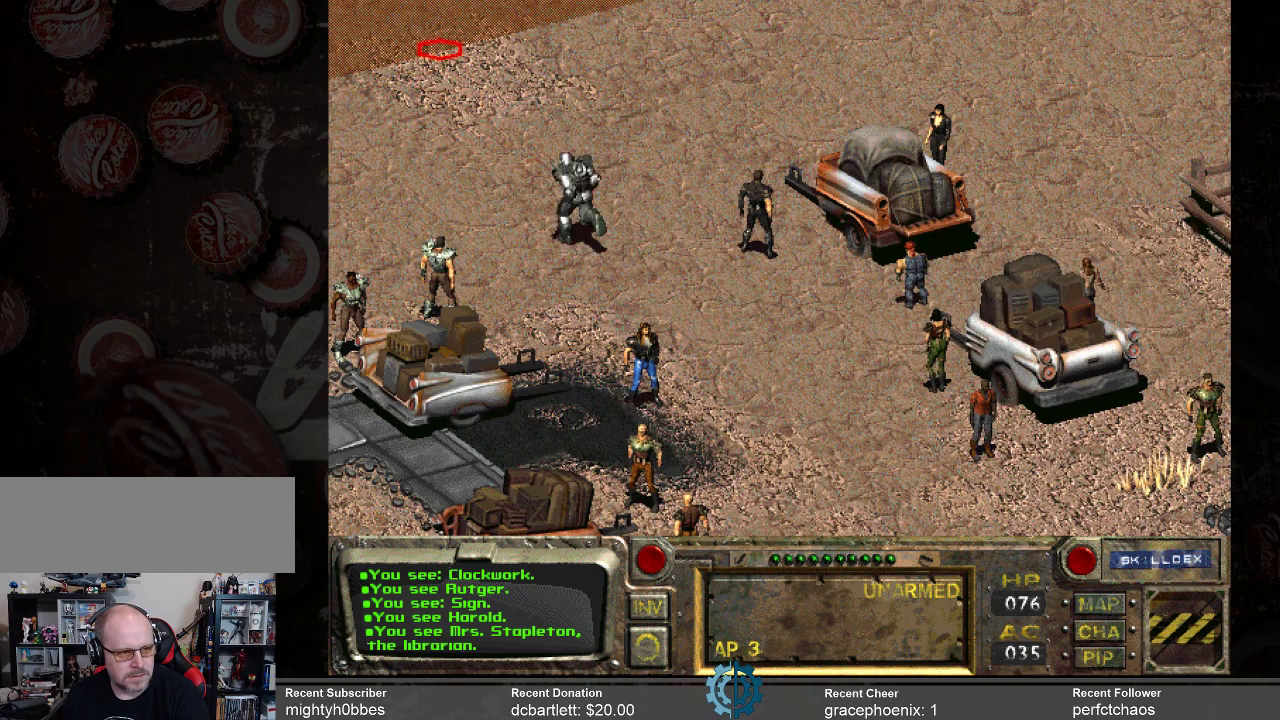
{"keys": [], "mouse": [], "events": []}
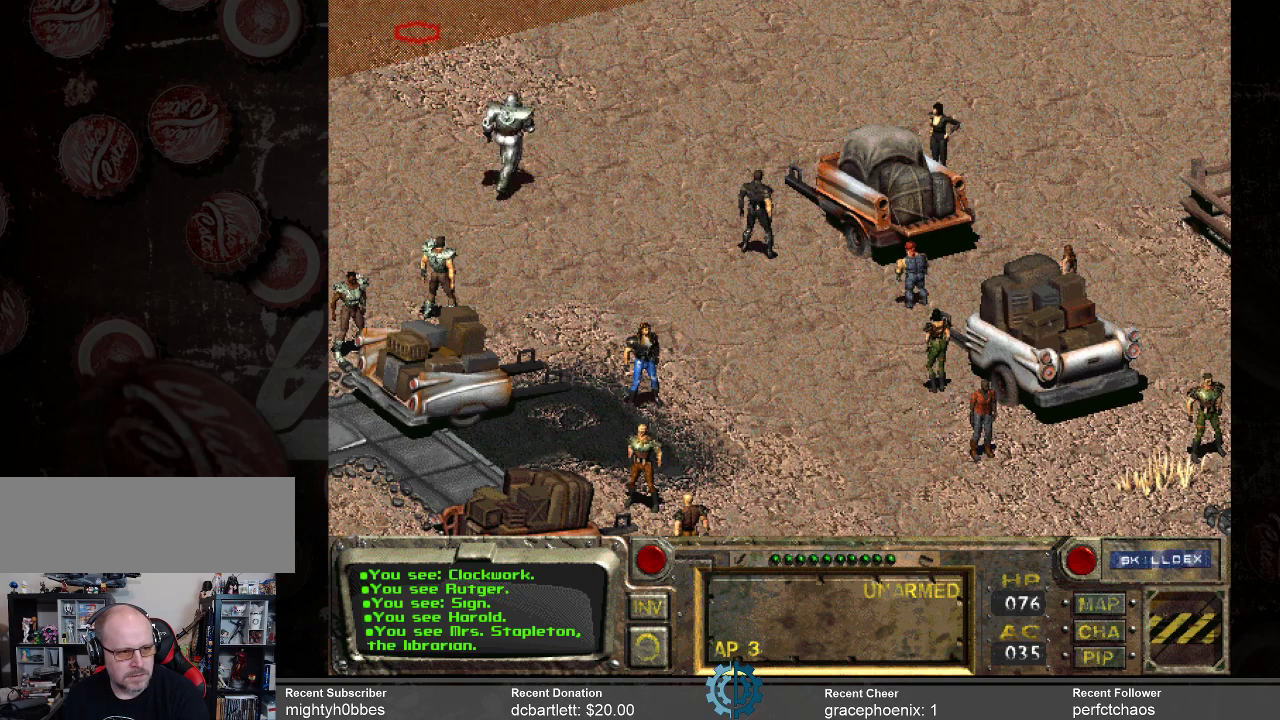
{"keys": [], "mouse": [], "events": [[334, "mouse_left", "down"], [367, "mouse_left", "up"]]}
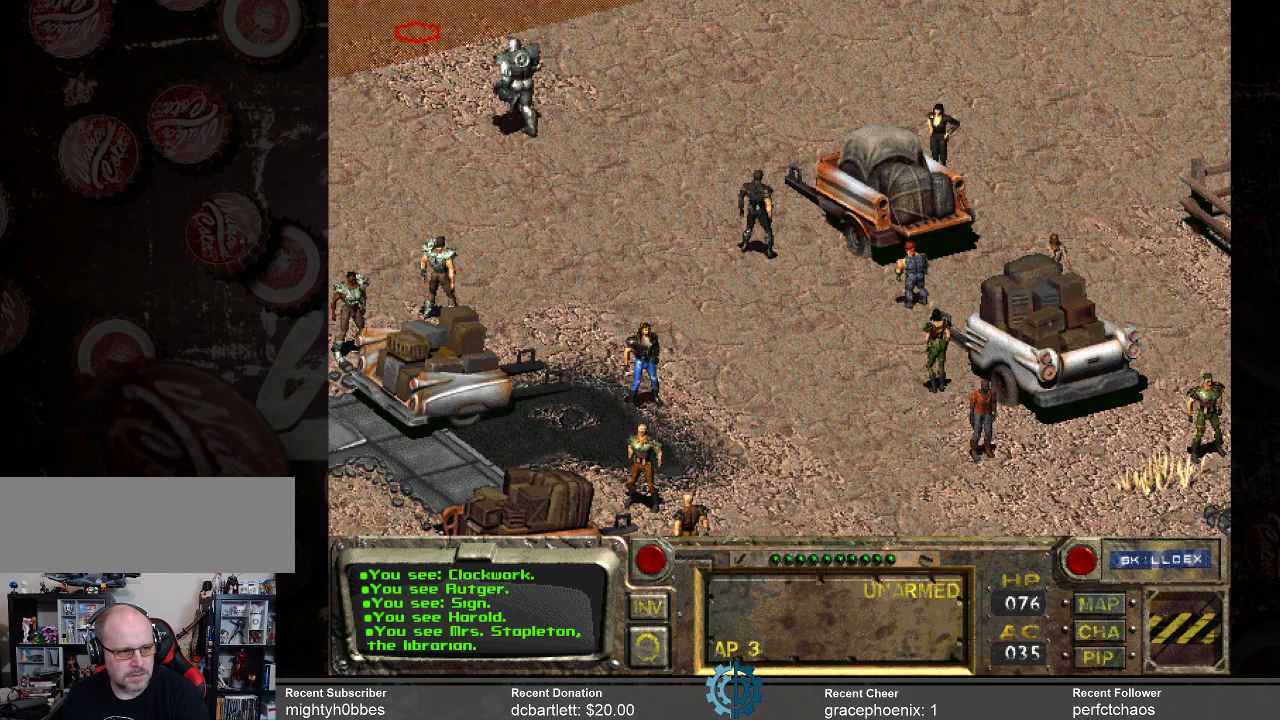
{"keys": [], "mouse": [], "events": []}
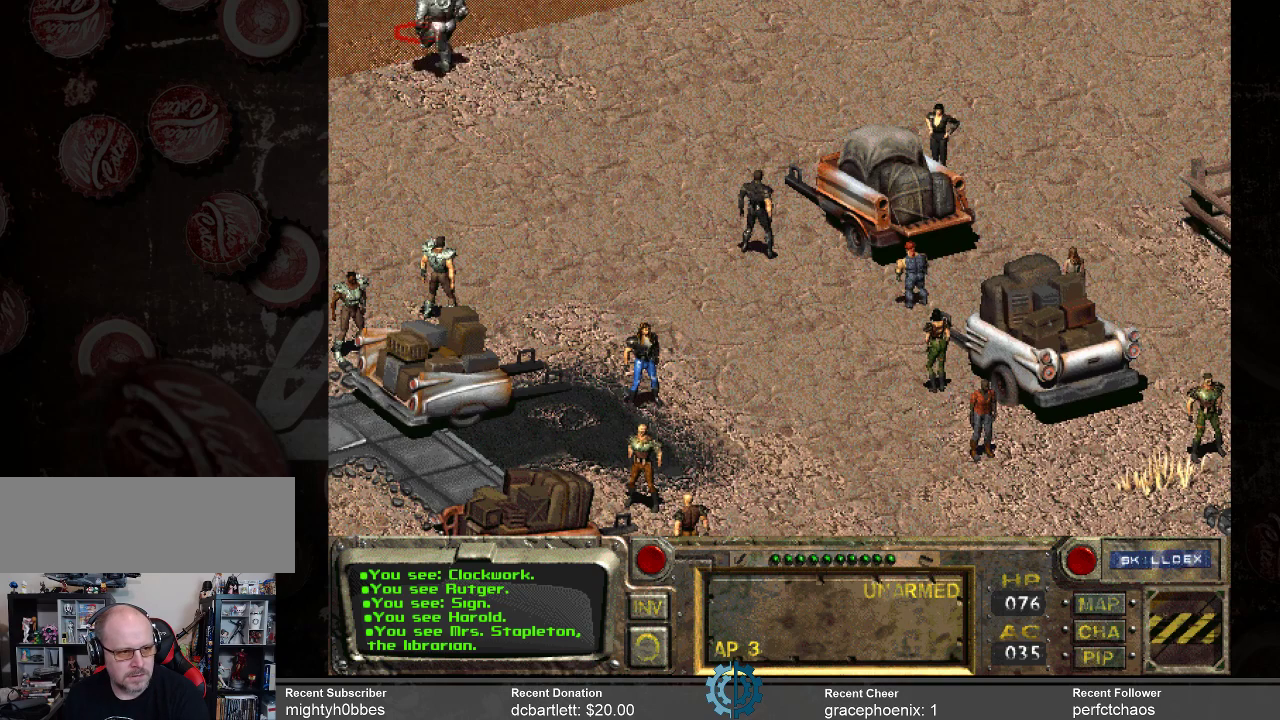
{"keys": [], "mouse": [], "events": []}
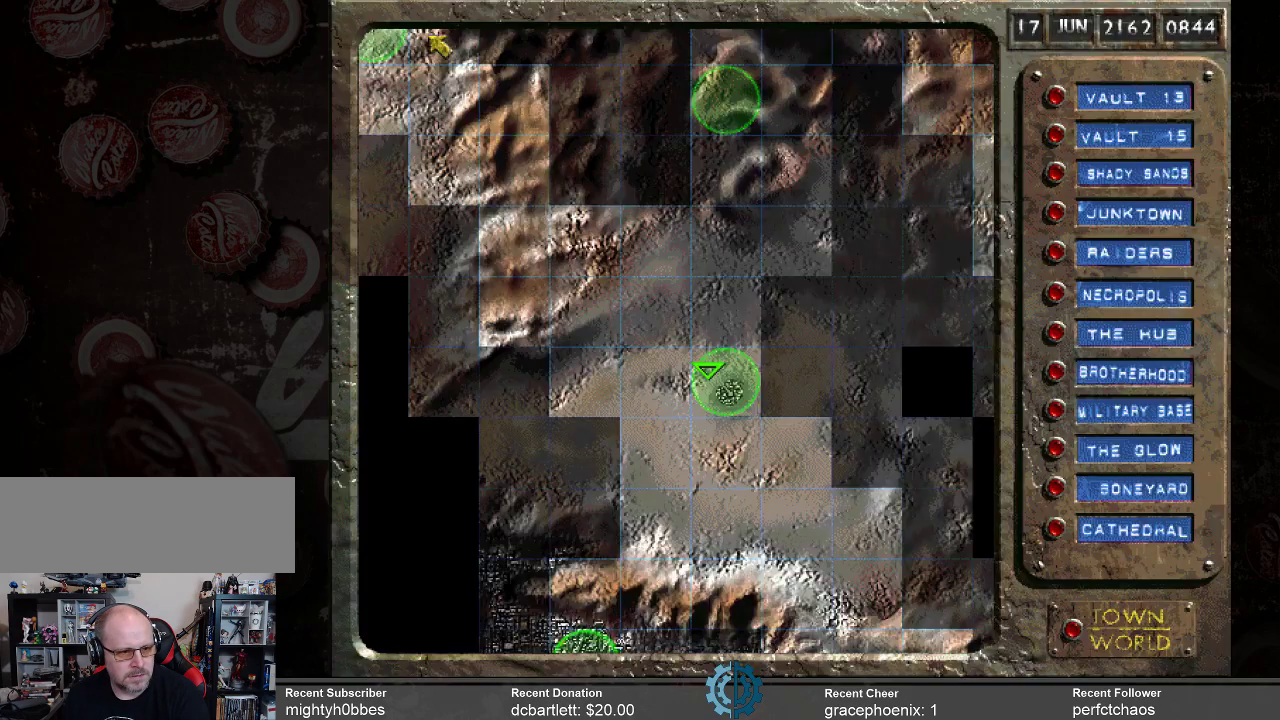
{"keys": [], "mouse": [], "events": []}
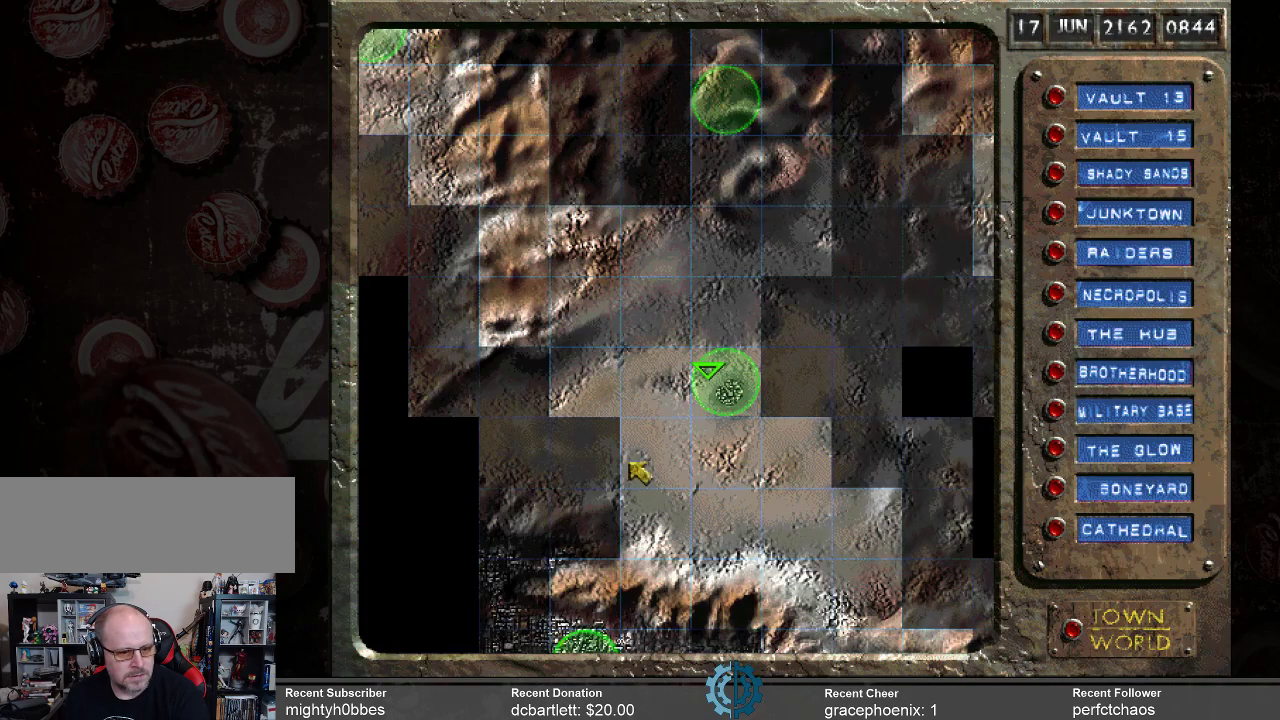
{"keys": [], "mouse": [], "events": []}
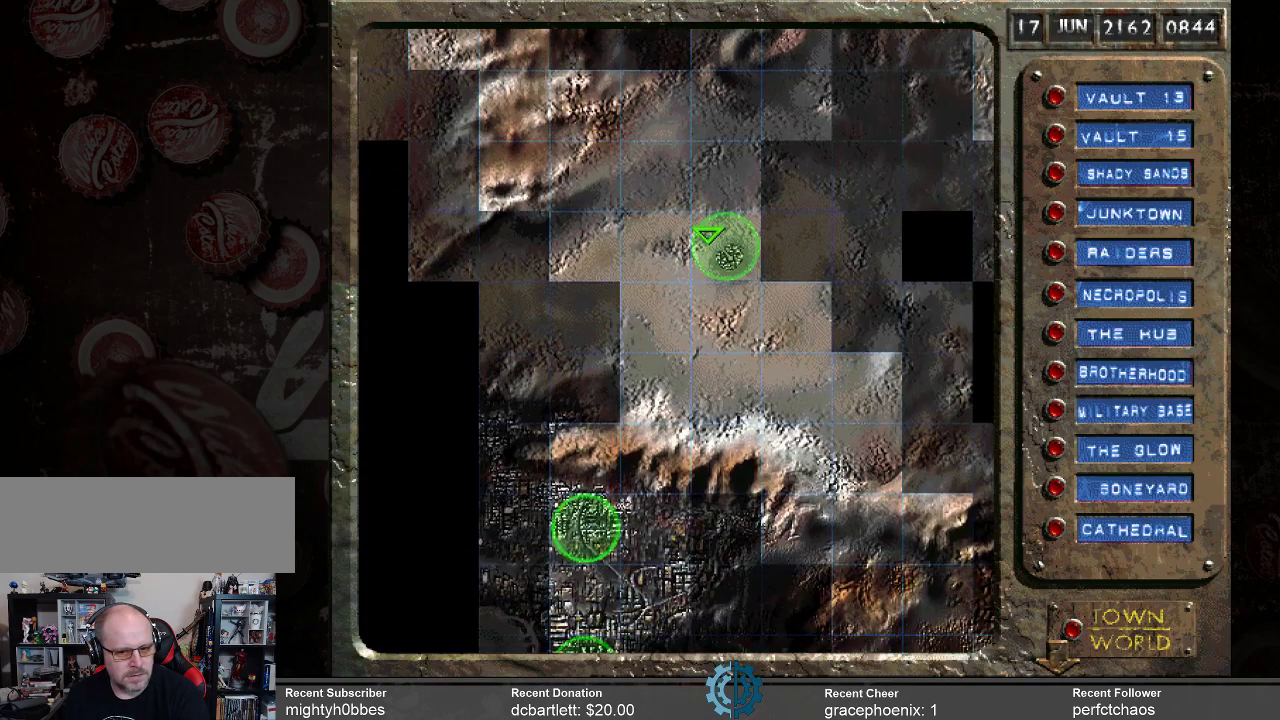
{"keys": [], "mouse": [], "events": []}
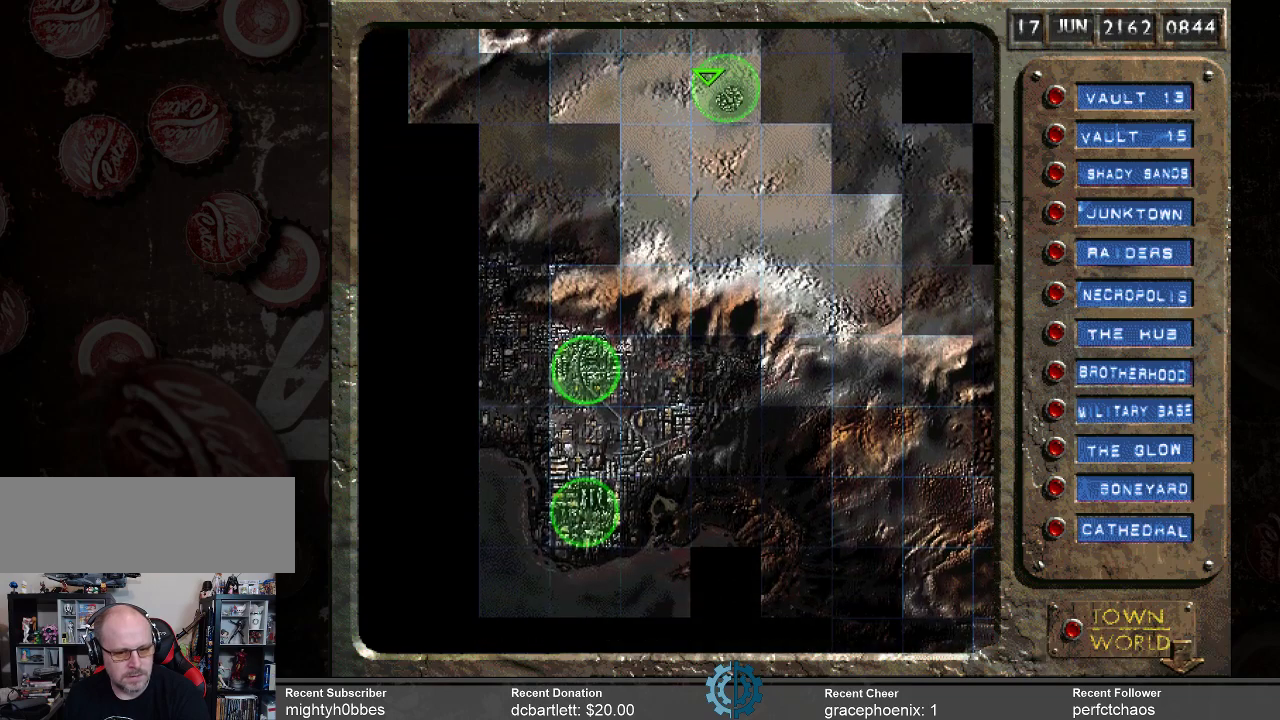
{"keys": [], "mouse": [], "events": []}
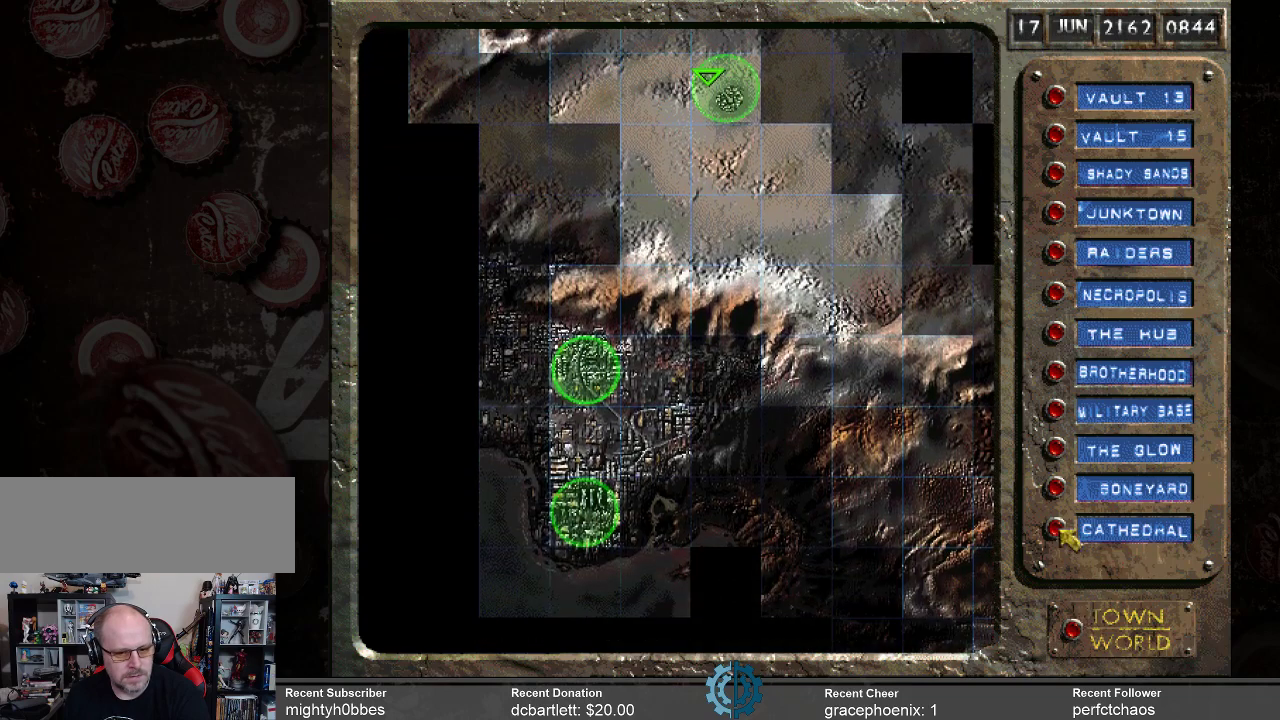
{"keys": [], "mouse": [], "events": []}
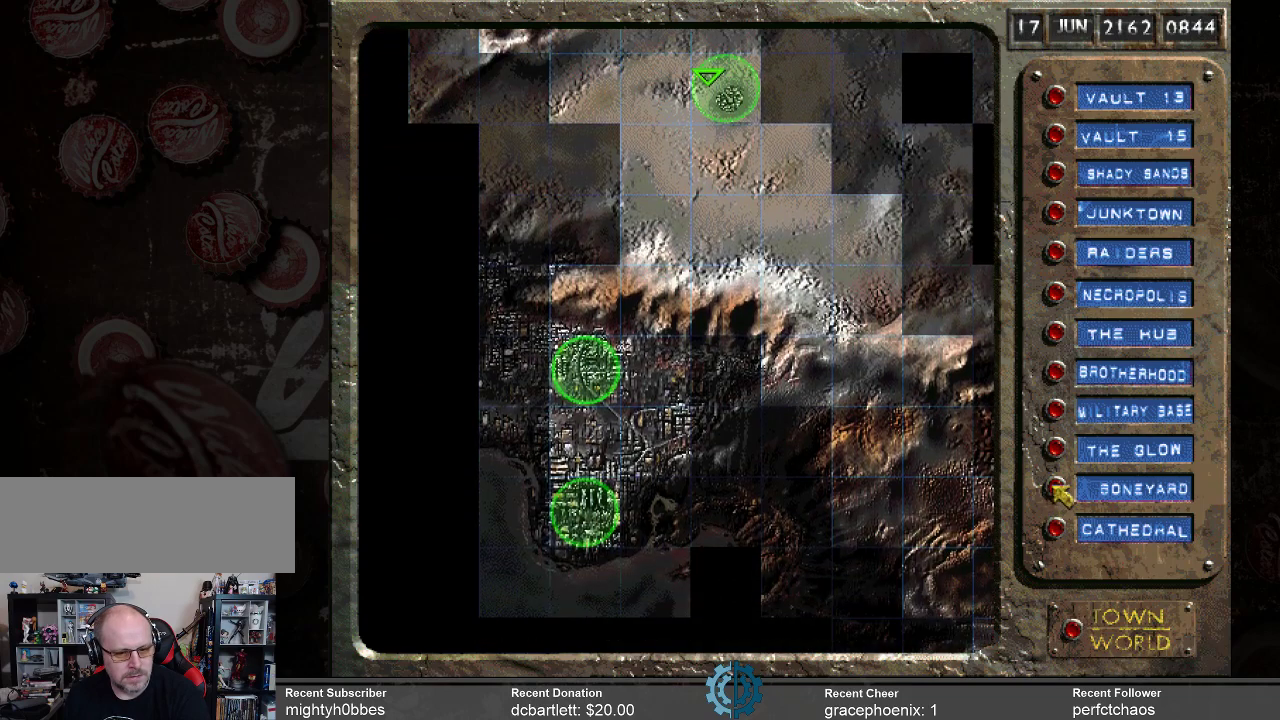
{"keys": [], "mouse": [], "events": [[134, "mouse_left", "down"], [234, "mouse_left", "up"]]}